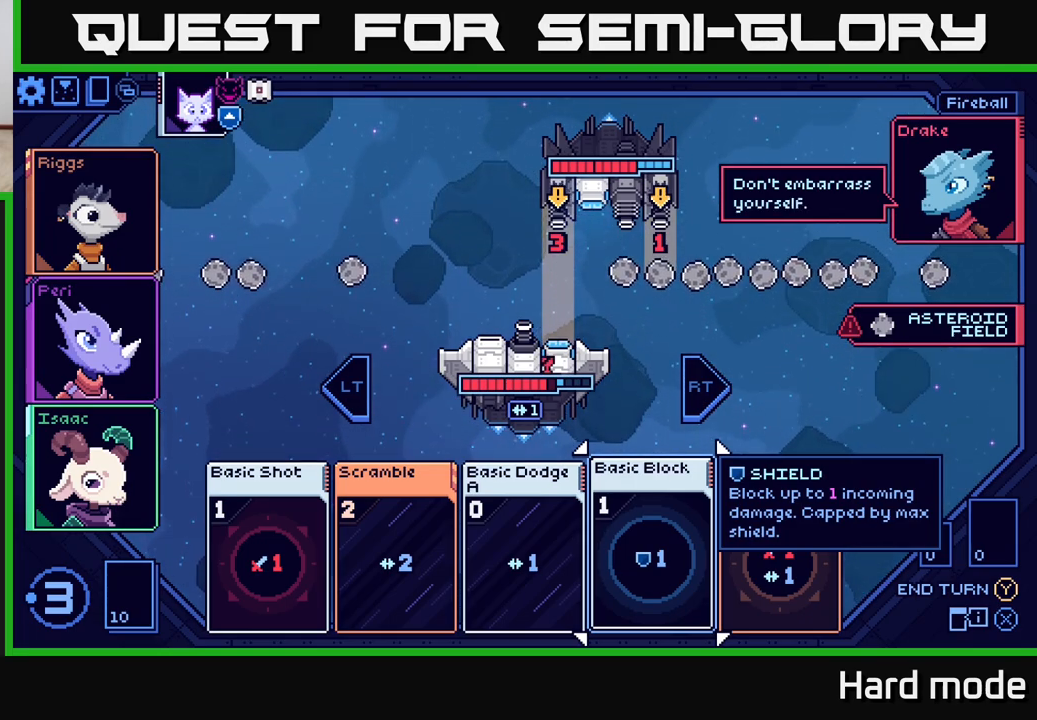
Gameplay with a controller (Xbox layout); each line is a JSON object with the inputs held at the frame after it. "events" lists button and stick changes between this image and that frame as [ms after this image, input, new state], when the widget could be followed in between.
{"buttons": [], "left_stick": "center", "right_stick": "center", "events": [[200, "left_stick", "right"], [367, "left_stick", "center"]]}
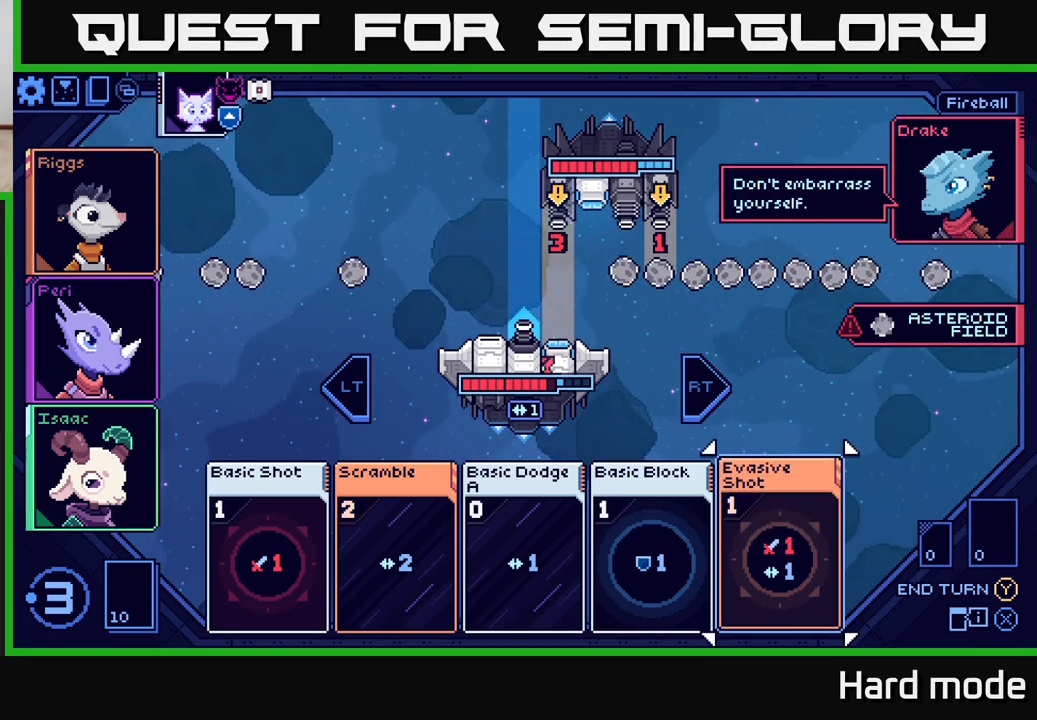
{"buttons": [], "left_stick": "center", "right_stick": "center", "events": [[317, "left_stick", "down"], [500, "left_stick", "center"]]}
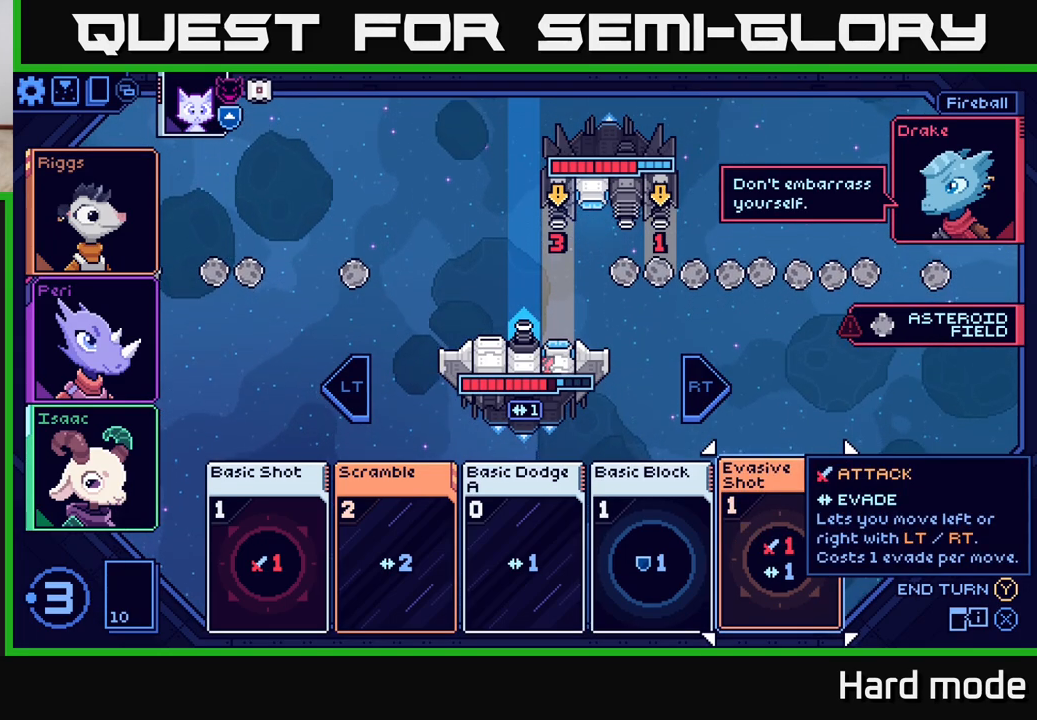
{"buttons": [], "left_stick": "left", "right_stick": "center", "events": [[167, "left_stick", "down"], [317, "left_stick", "center"], [483, "left_stick", "left"]]}
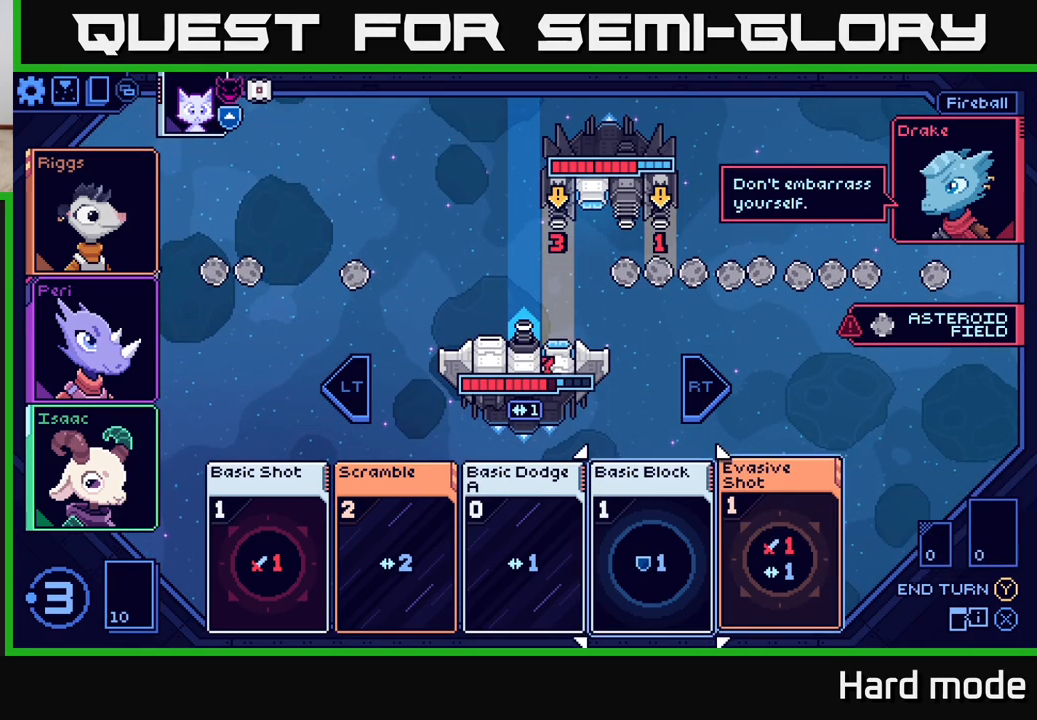
{"buttons": [], "left_stick": "center", "right_stick": "center", "events": [[150, "left_stick", "center"], [250, "left_stick", "left"], [383, "left_stick", "center"]]}
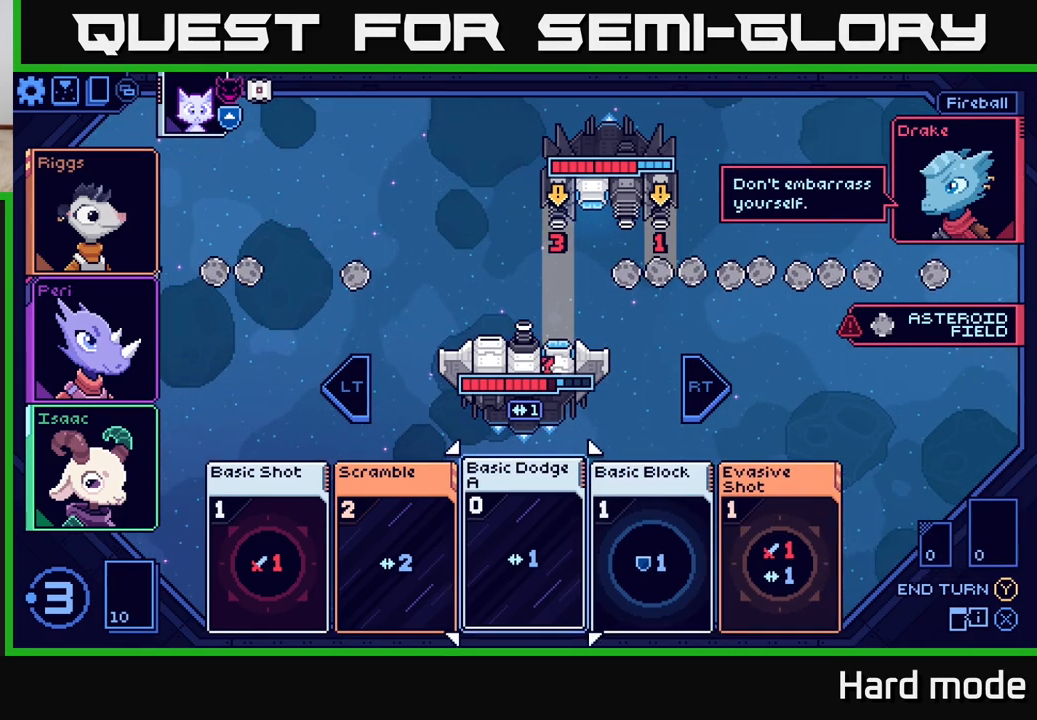
{"buttons": [], "left_stick": "center", "right_stick": "center", "events": [[333, "A", "down"], [400, "A", "up"]]}
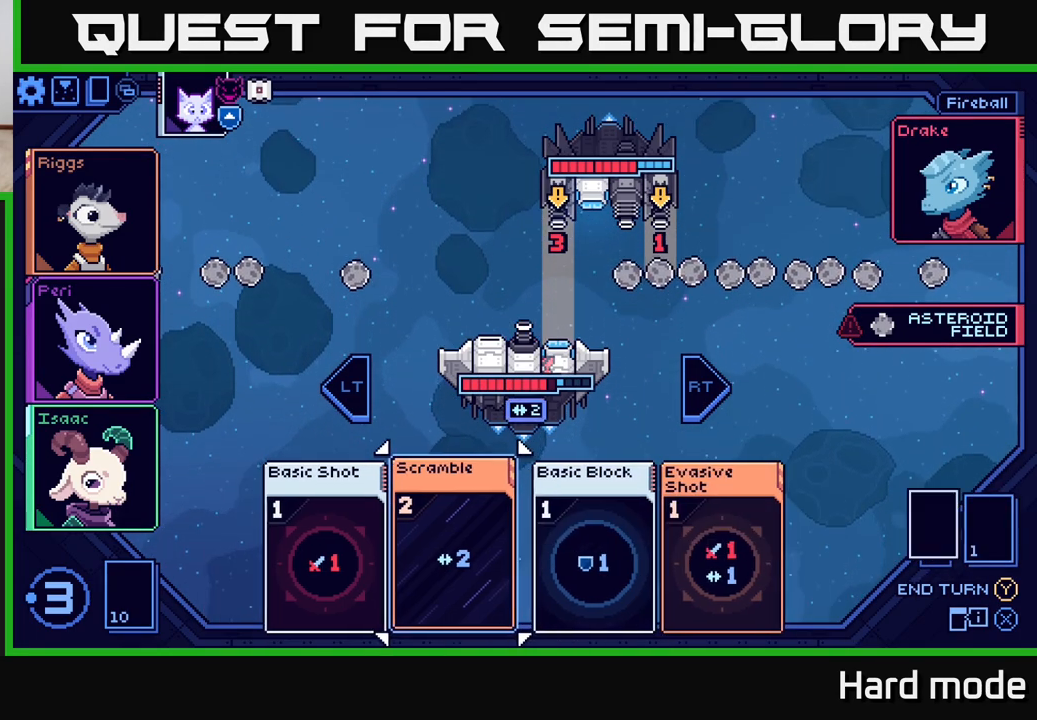
{"buttons": [], "left_stick": "center", "right_stick": "center", "events": []}
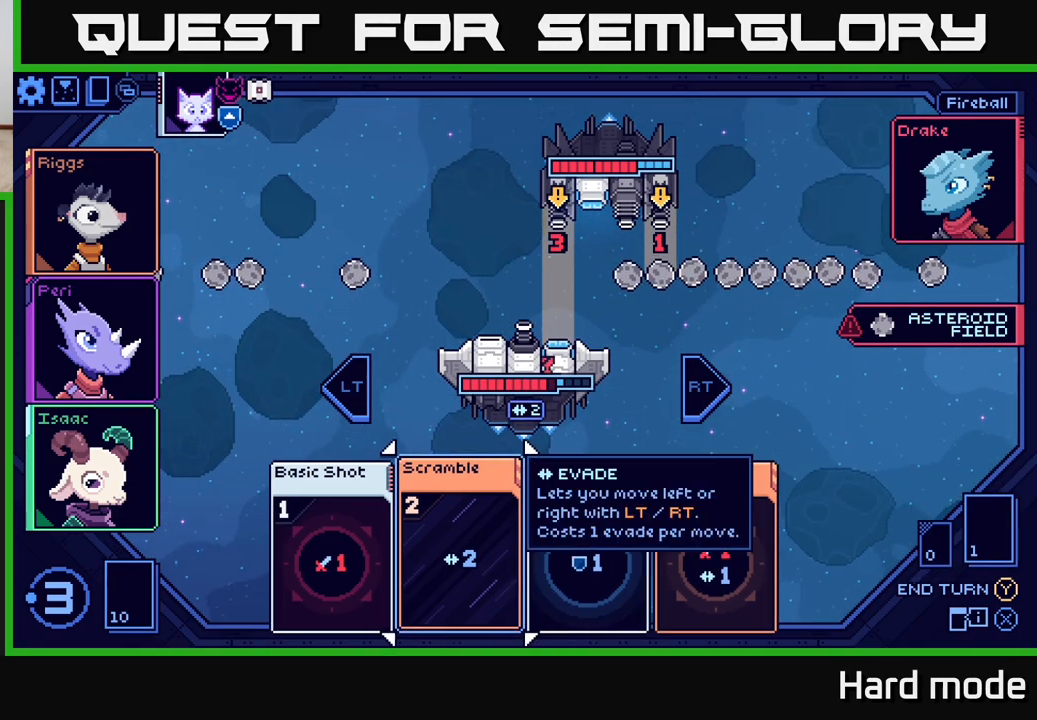
{"buttons": [], "left_stick": "center", "right_stick": "center", "events": [[67, "left_stick", "right"], [217, "left_stick", "center"]]}
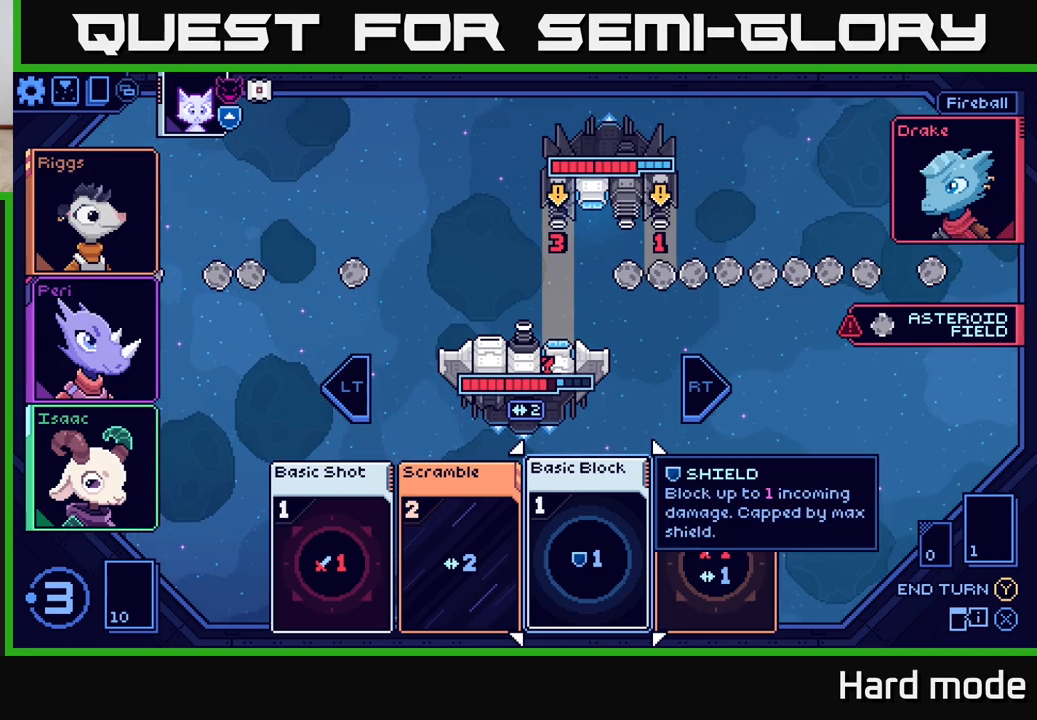
{"buttons": [], "left_stick": "center", "right_stick": "center", "events": []}
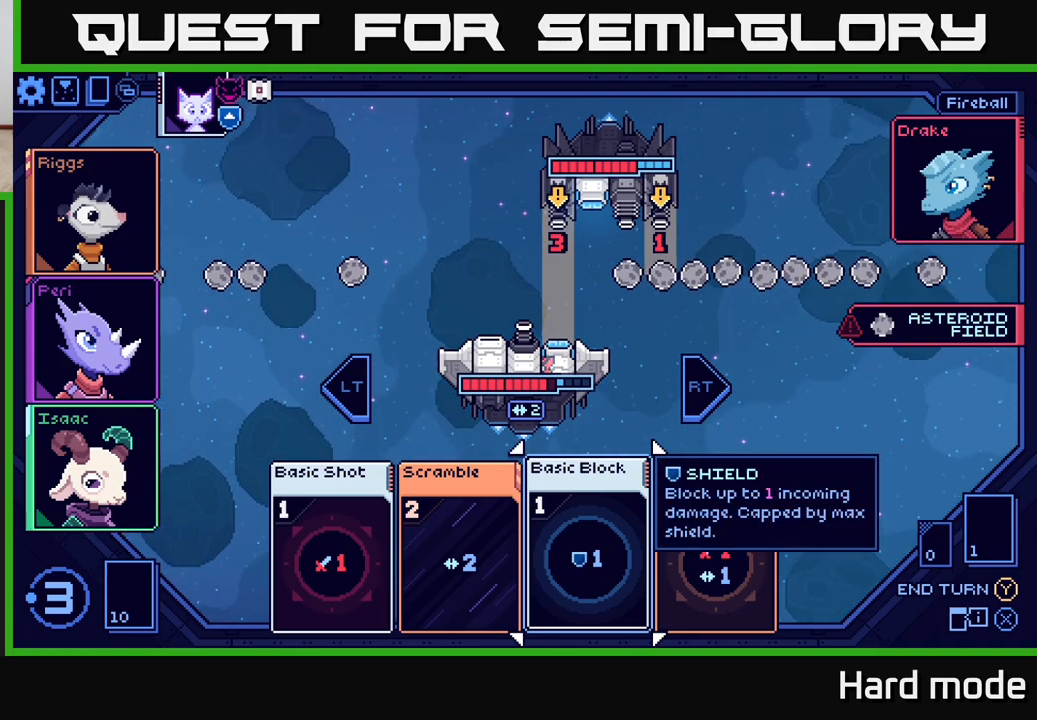
{"buttons": [], "left_stick": "right", "right_stick": "center", "events": [[367, "left_stick", "right"]]}
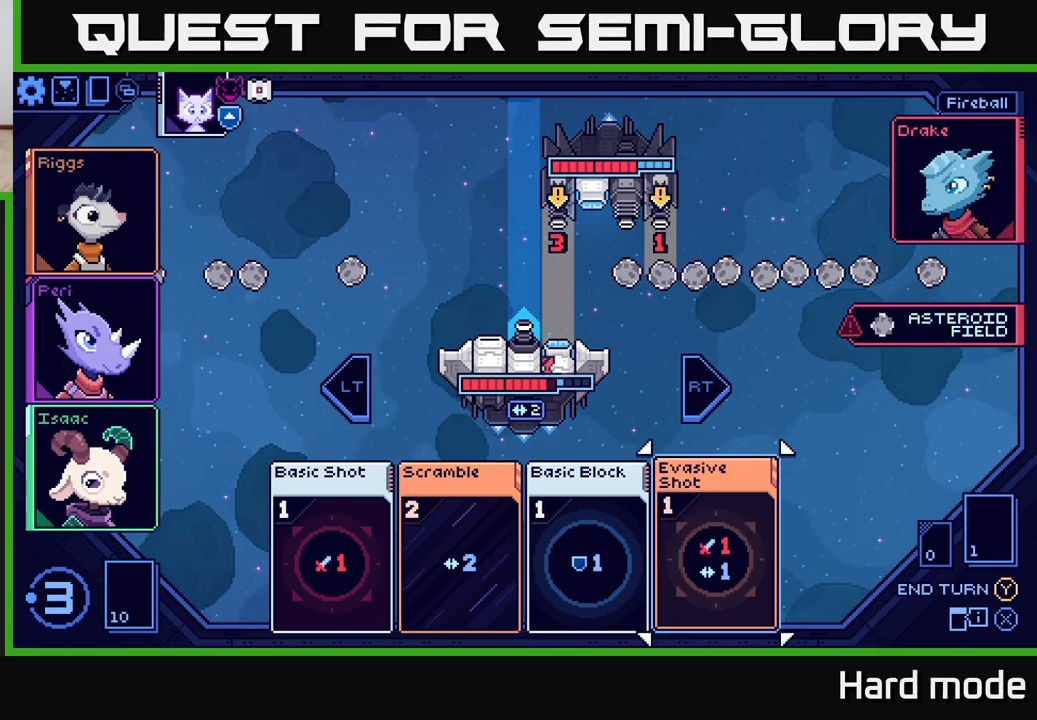
{"buttons": [], "left_stick": "center", "right_stick": "center", "events": [[50, "left_stick", "center"]]}
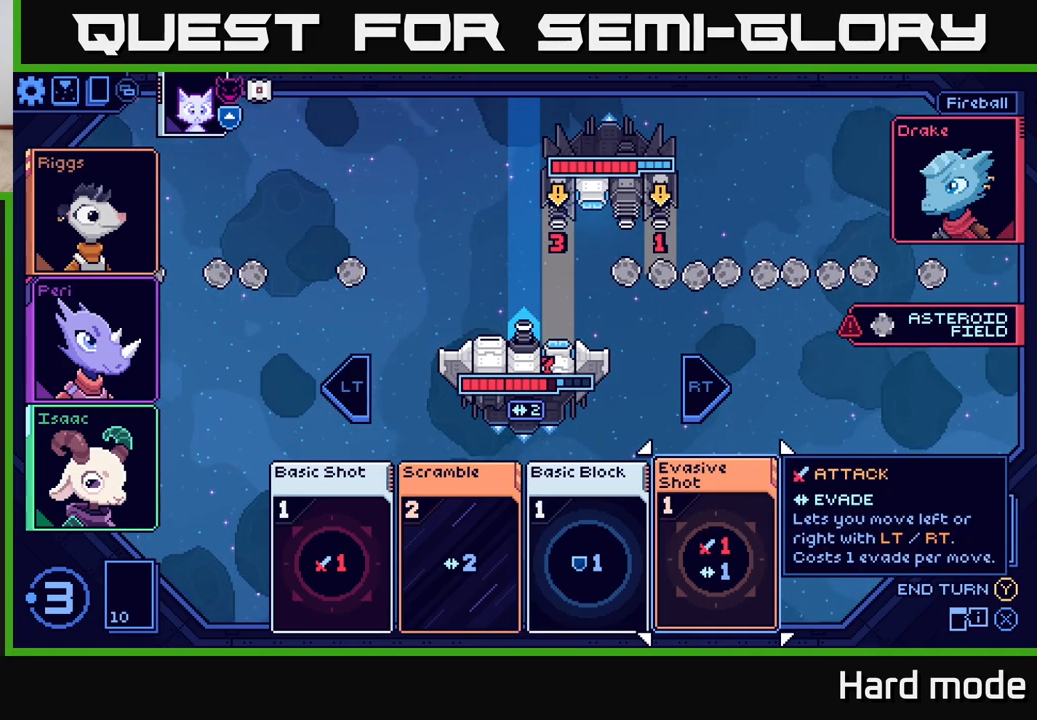
{"buttons": [], "left_stick": "down", "right_stick": "center", "events": [[450, "left_stick", "down"]]}
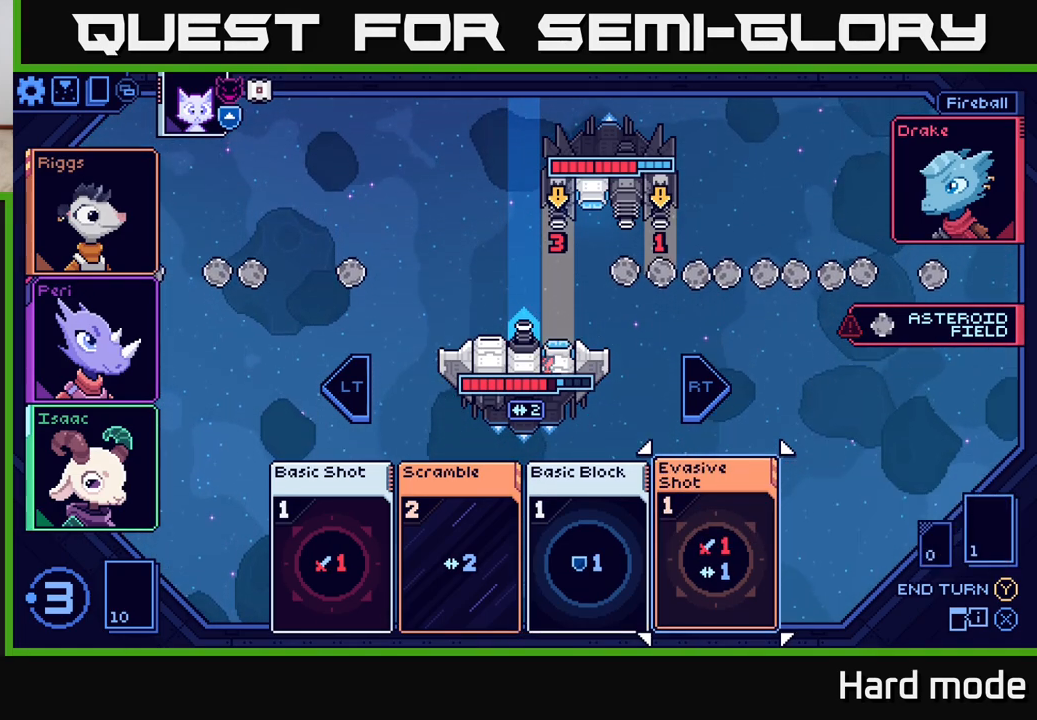
{"buttons": [], "left_stick": "left", "right_stick": "center", "events": [[167, "left_stick", "center"], [383, "left_stick", "left"]]}
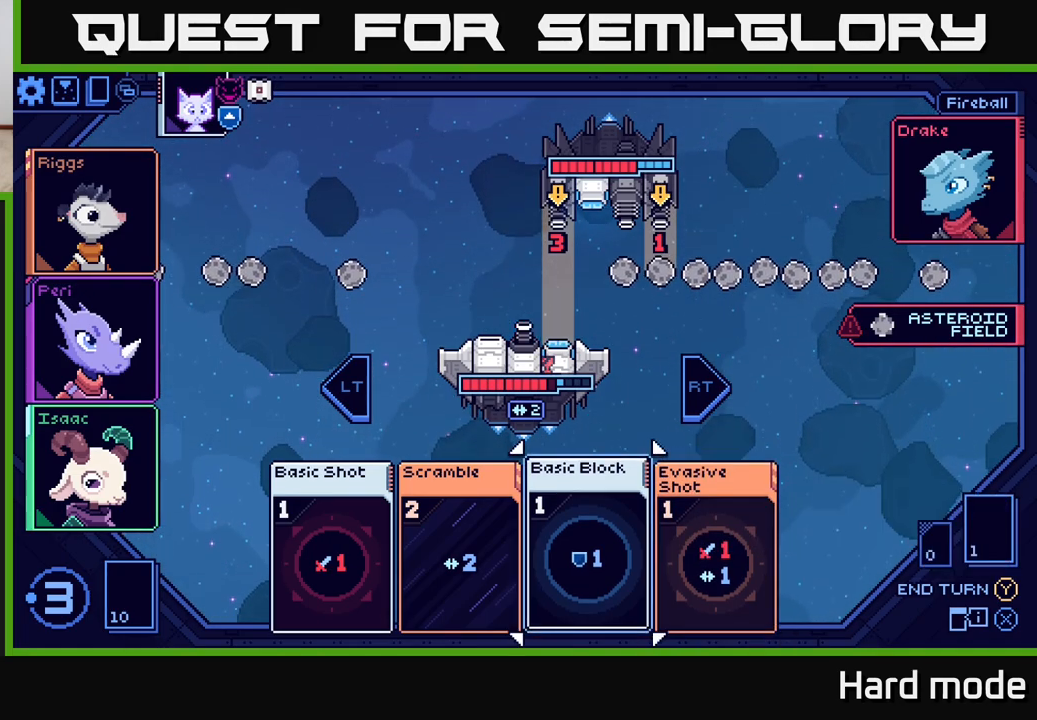
{"buttons": [], "left_stick": "center", "right_stick": "center", "events": [[50, "left_stick", "center"]]}
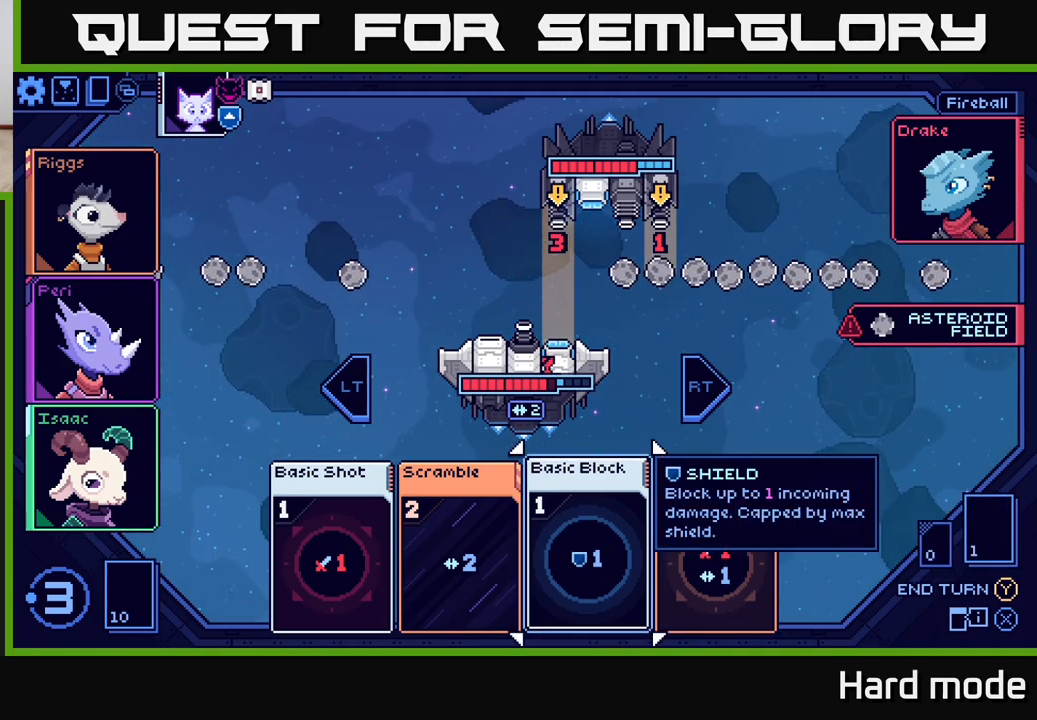
{"buttons": [], "left_stick": "right", "right_stick": "center", "events": [[417, "left_stick", "right"]]}
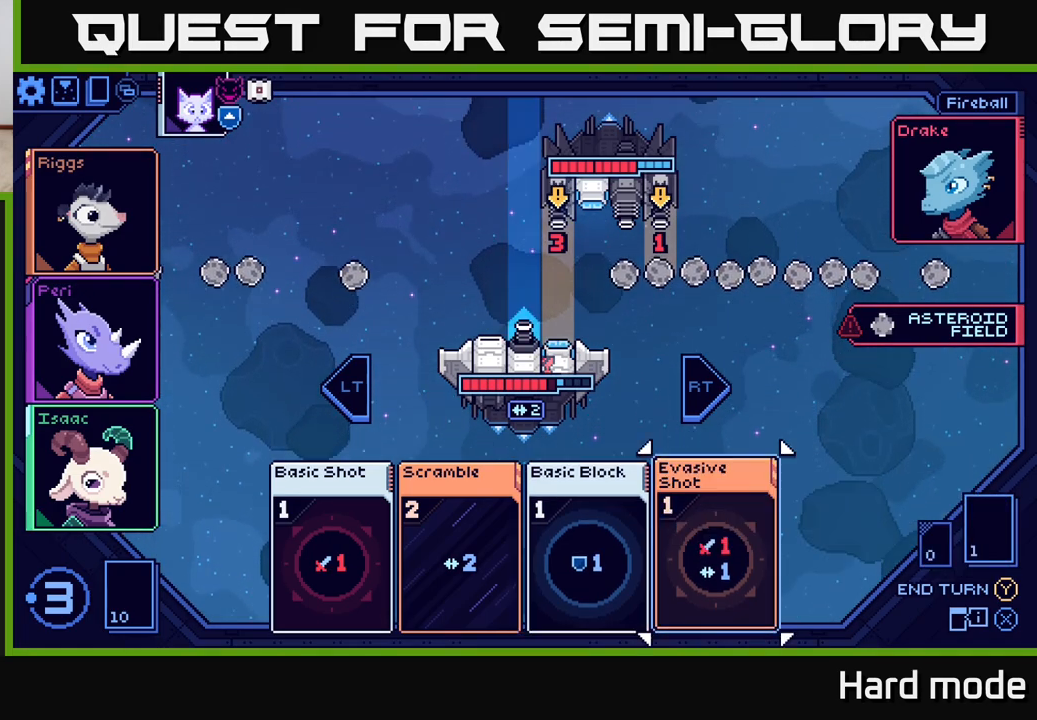
{"buttons": [], "left_stick": "center", "right_stick": "center", "events": [[100, "left_stick", "center"], [333, "left_stick", "left"], [500, "left_stick", "center"]]}
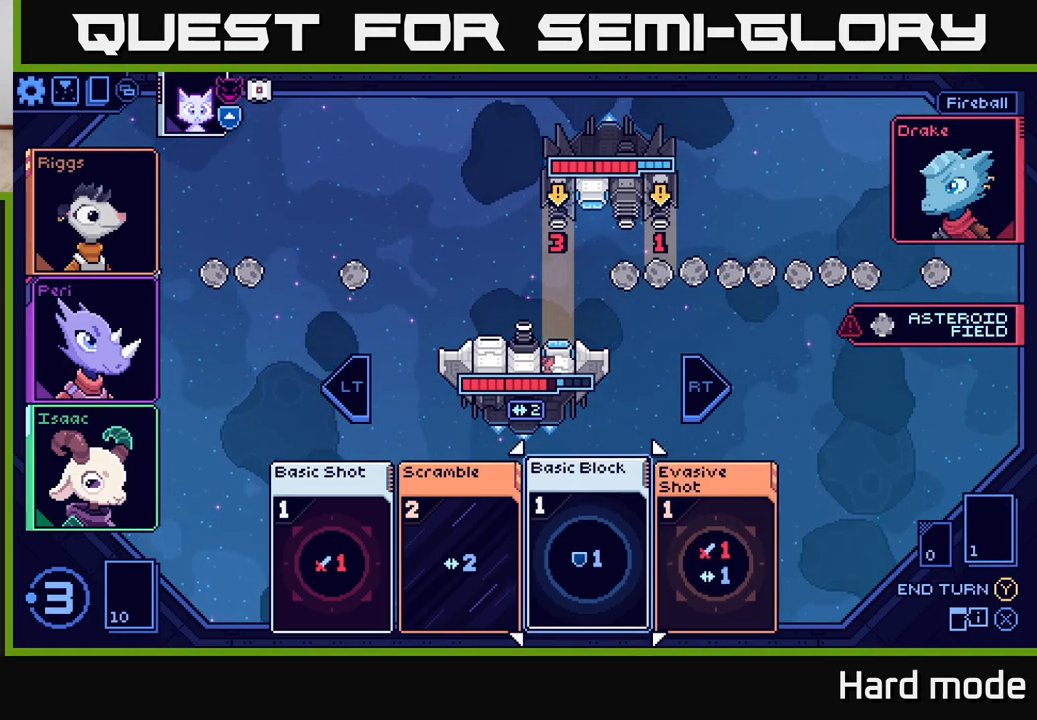
{"buttons": [], "left_stick": "center", "right_stick": "center", "events": [[183, "A", "down"], [250, "A", "up"]]}
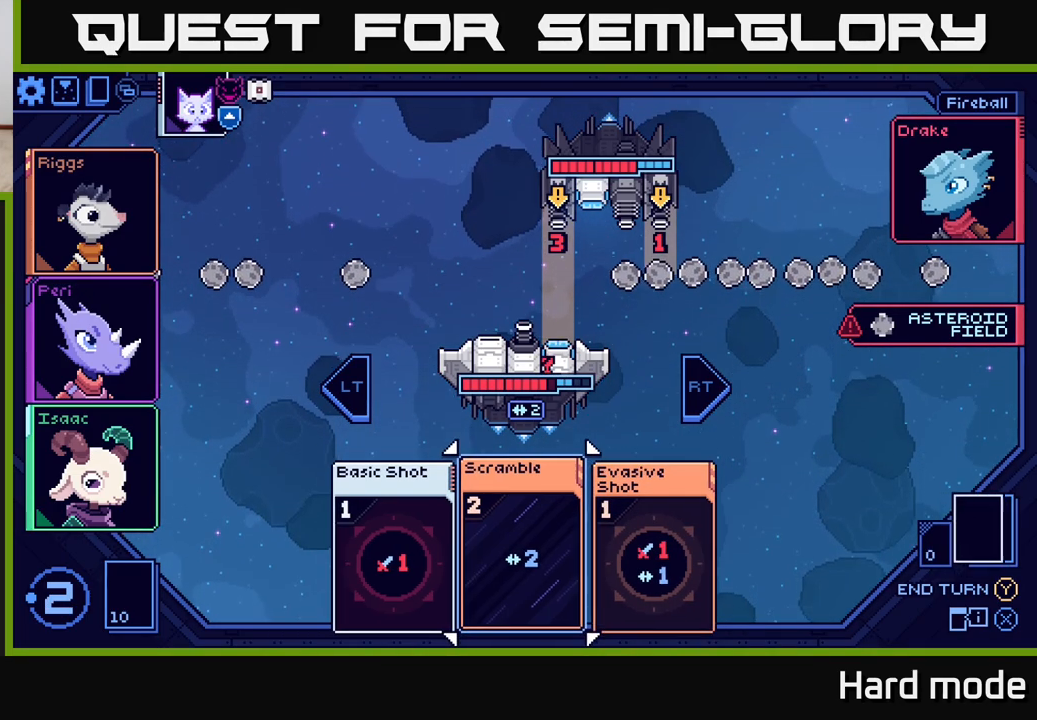
{"buttons": [], "left_stick": "left", "right_stick": "center", "events": [[400, "left_stick", "left"]]}
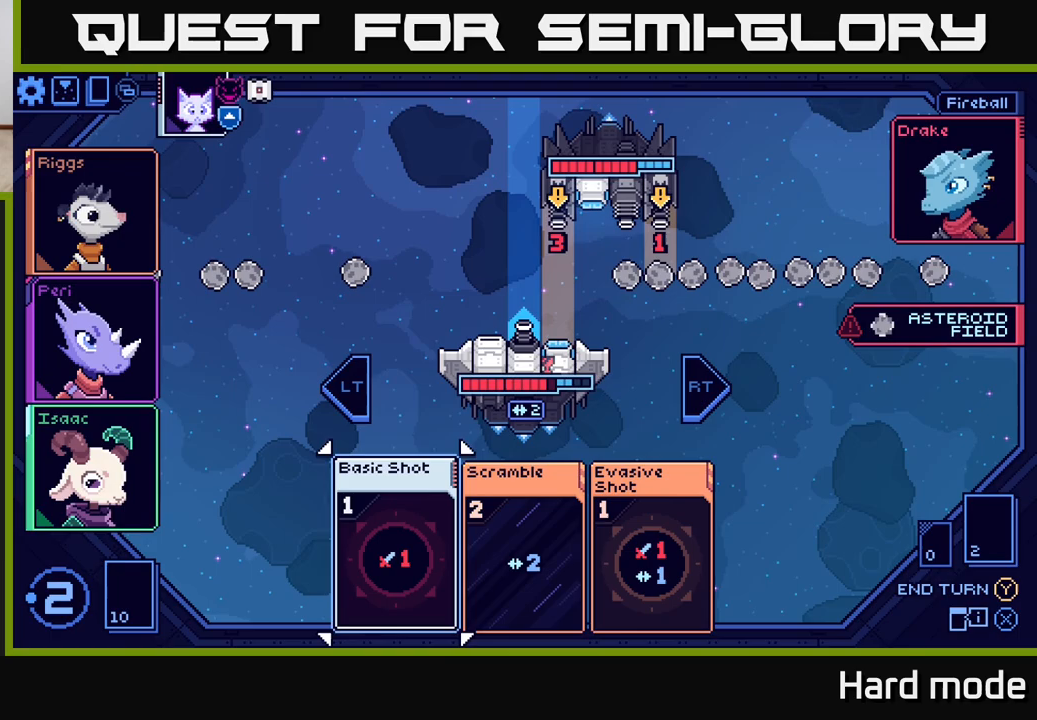
{"buttons": [], "left_stick": "center", "right_stick": "center", "events": [[33, "left_stick", "right"], [200, "left_stick", "center"], [317, "left_stick", "right"], [483, "left_stick", "center"]]}
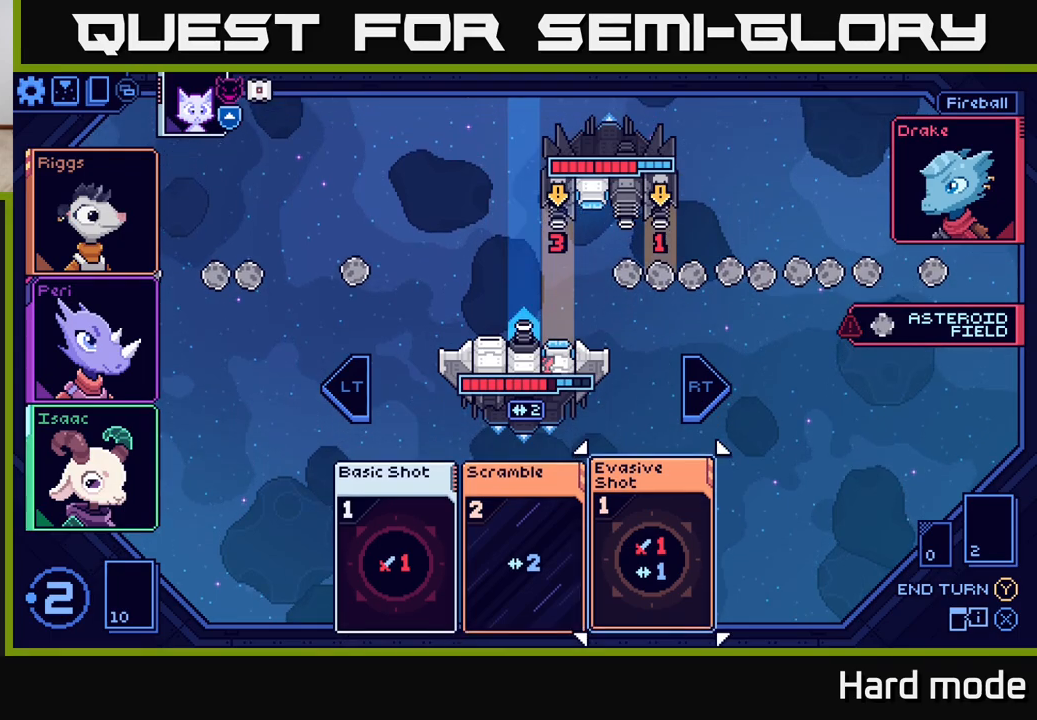
{"buttons": [], "left_stick": "center", "right_stick": "center", "events": [[233, "left_stick", "left"], [383, "left_stick", "center"]]}
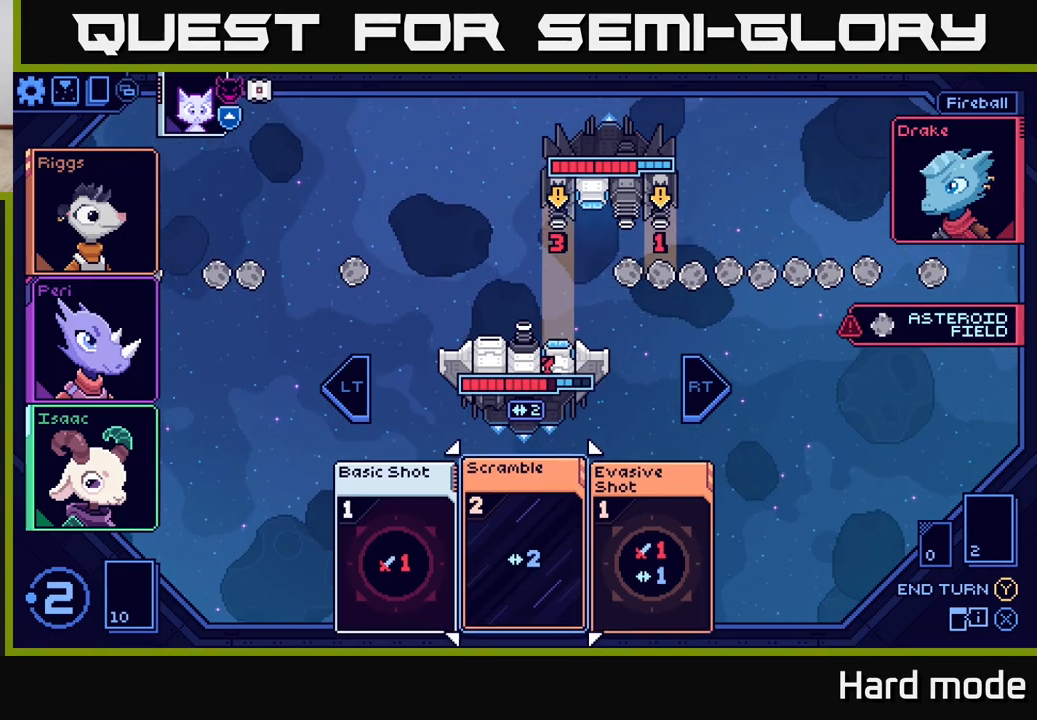
{"buttons": [], "left_stick": "center", "right_stick": "center", "events": [[117, "A", "down"], [183, "A", "up"]]}
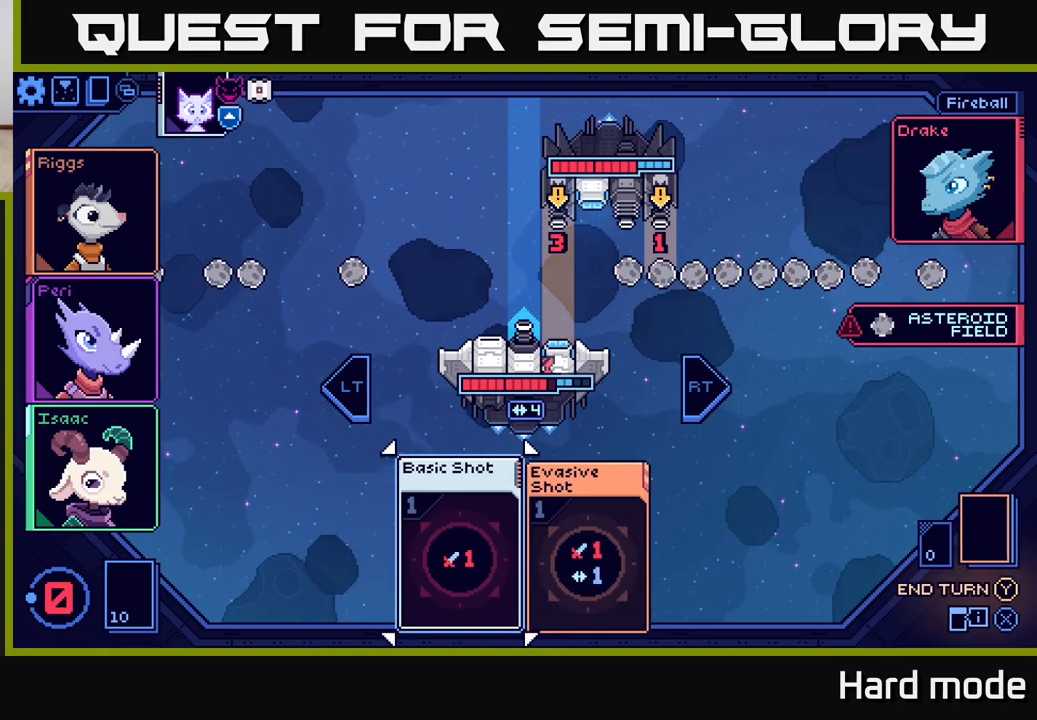
{"buttons": [], "left_stick": "center", "right_stick": "center", "events": [[167, "L2", "down"], [283, "L2", "up"], [350, "L2", "down"], [433, "L2", "up"]]}
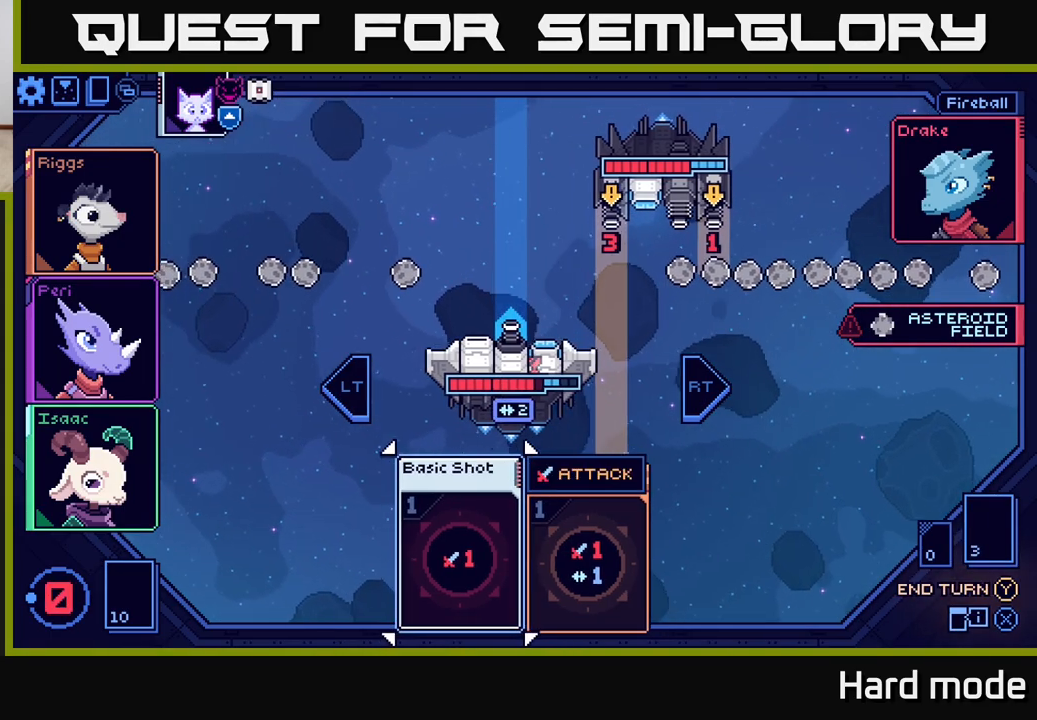
{"buttons": [], "left_stick": "center", "right_stick": "center", "events": [[150, "Y", "down"], [217, "Y", "up"]]}
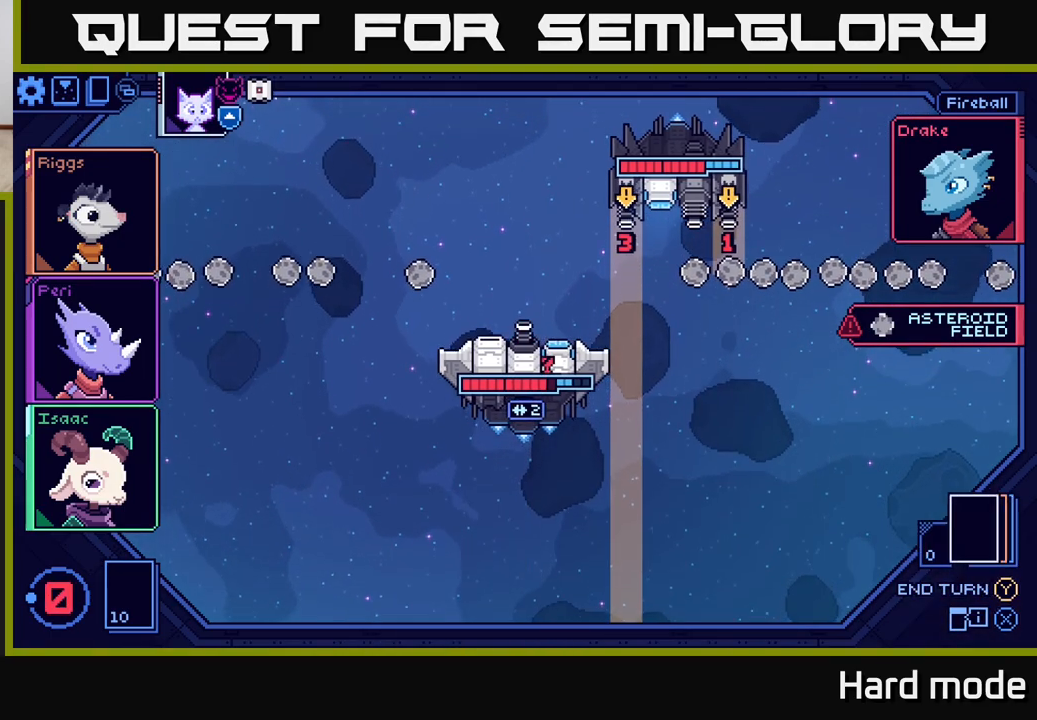
{"buttons": [], "left_stick": "center", "right_stick": "center", "events": []}
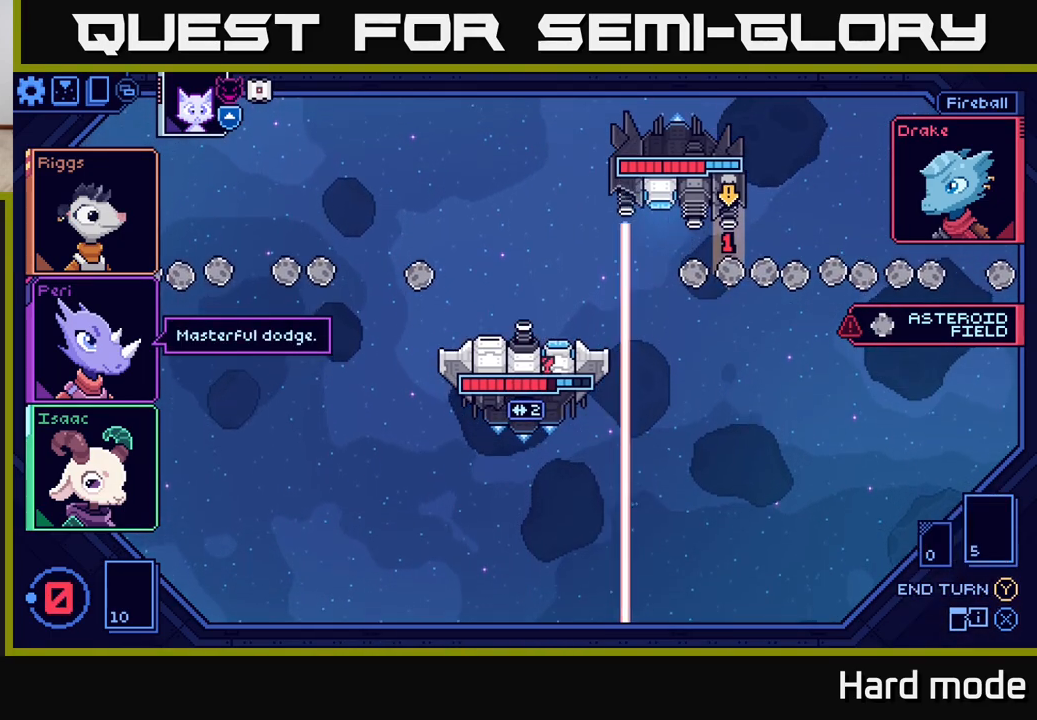
{"buttons": [], "left_stick": "center", "right_stick": "center", "events": []}
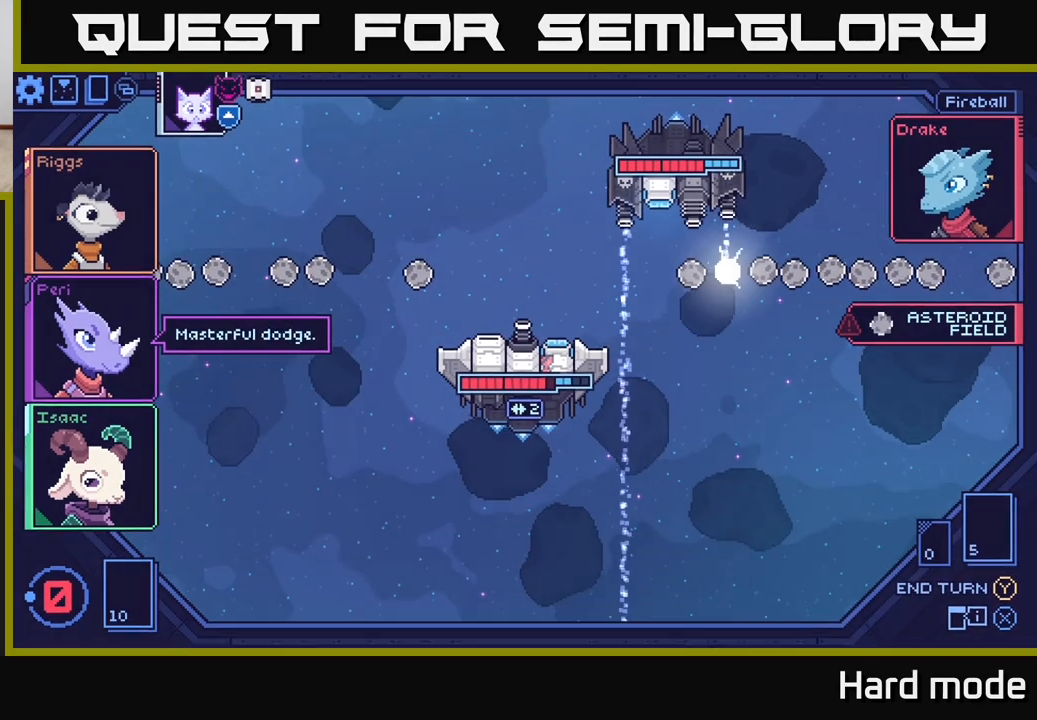
{"buttons": [], "left_stick": "center", "right_stick": "center", "events": []}
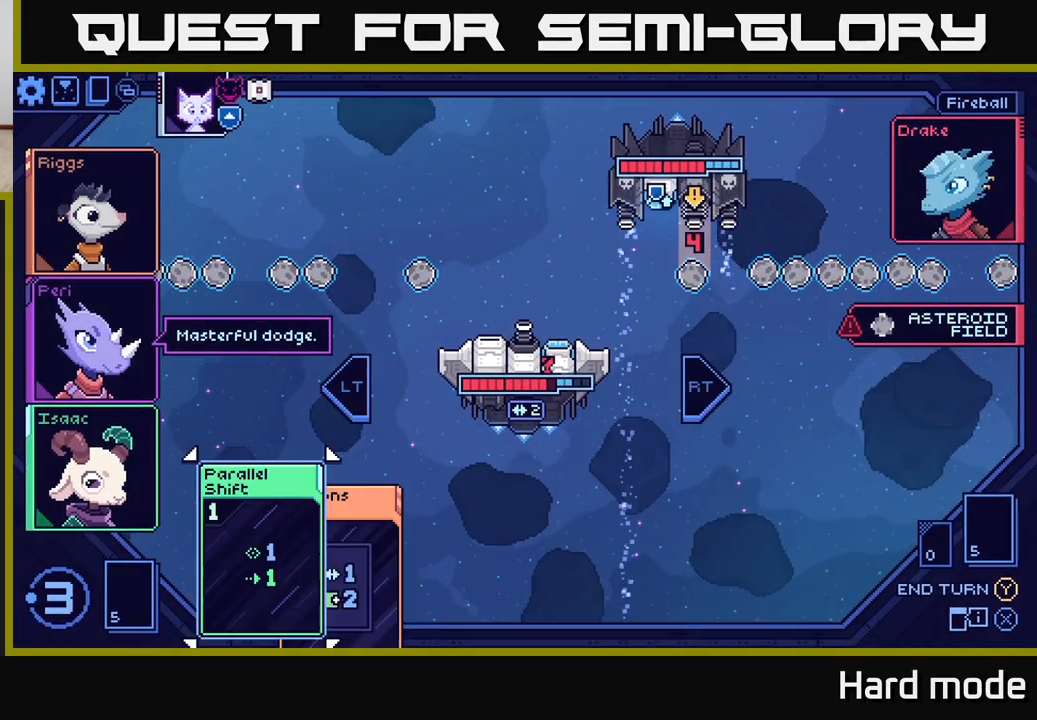
{"buttons": [], "left_stick": "center", "right_stick": "center", "events": []}